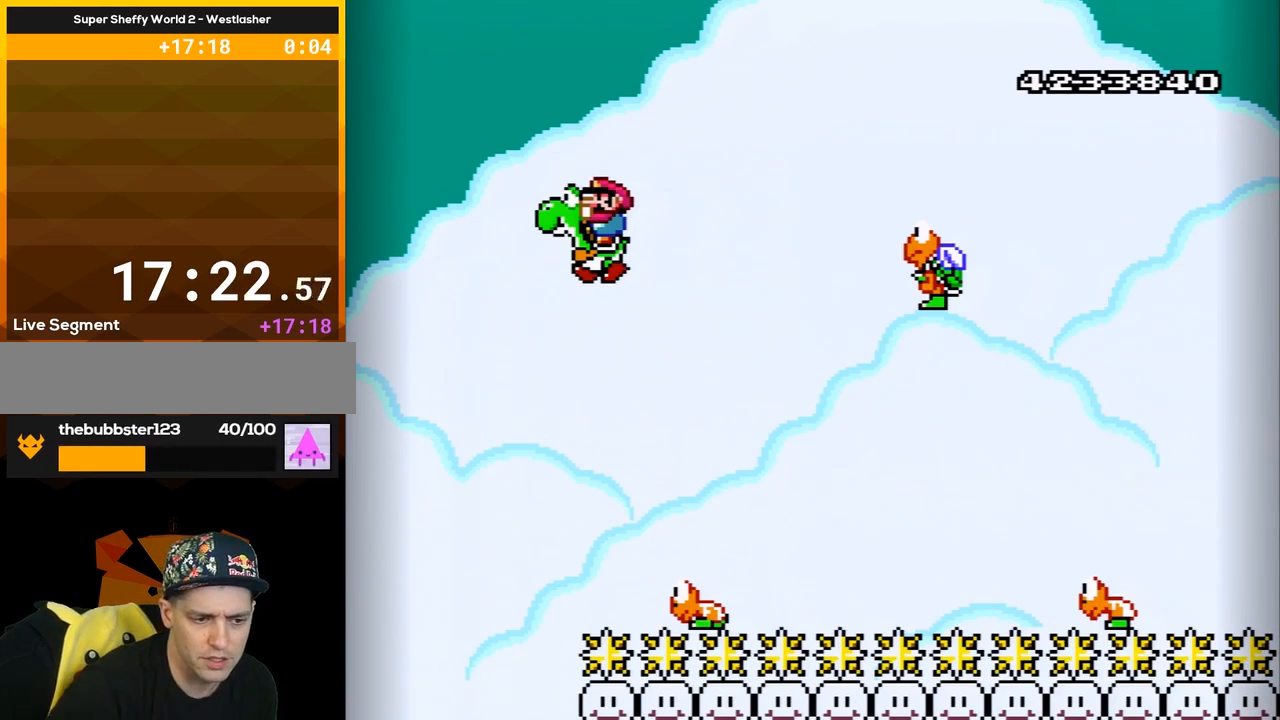
Gameplay with a controller (Nintendo layout); each line is a JSON object with the inputs held at the frame after it. "events" lists button and stick changes between this image and that frame as [ms after this image, input, new state], when the widget could be followed in between. Not read: L3 R3.
{"buttons": ["DPAD_LEFT"], "events": [[500, "DPAD_LEFT", "down"]]}
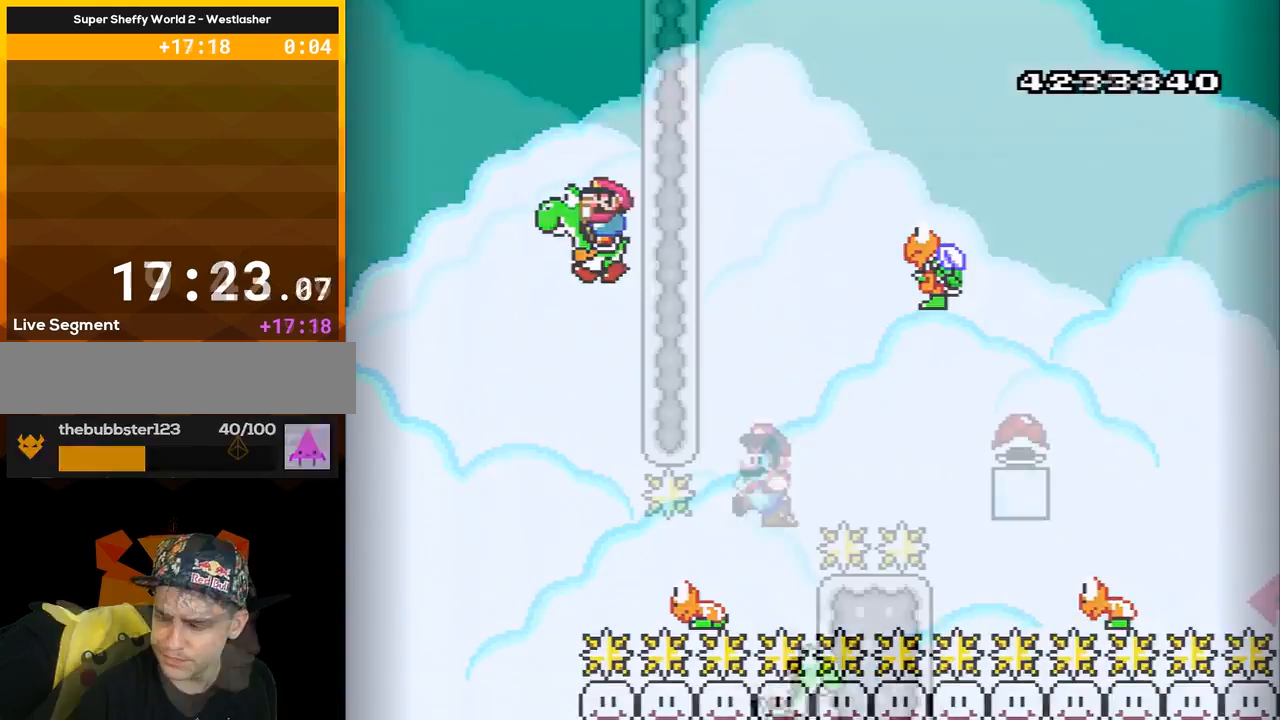
{"buttons": ["B", "Y", "DPAD_RIGHT"], "events": [[17, "Y", "down"], [50, "B", "down"], [50, "DPAD_LEFT", "up"], [67, "DPAD_RIGHT", "down"], [267, "DPAD_RIGHT", "up"], [433, "DPAD_RIGHT", "down"]]}
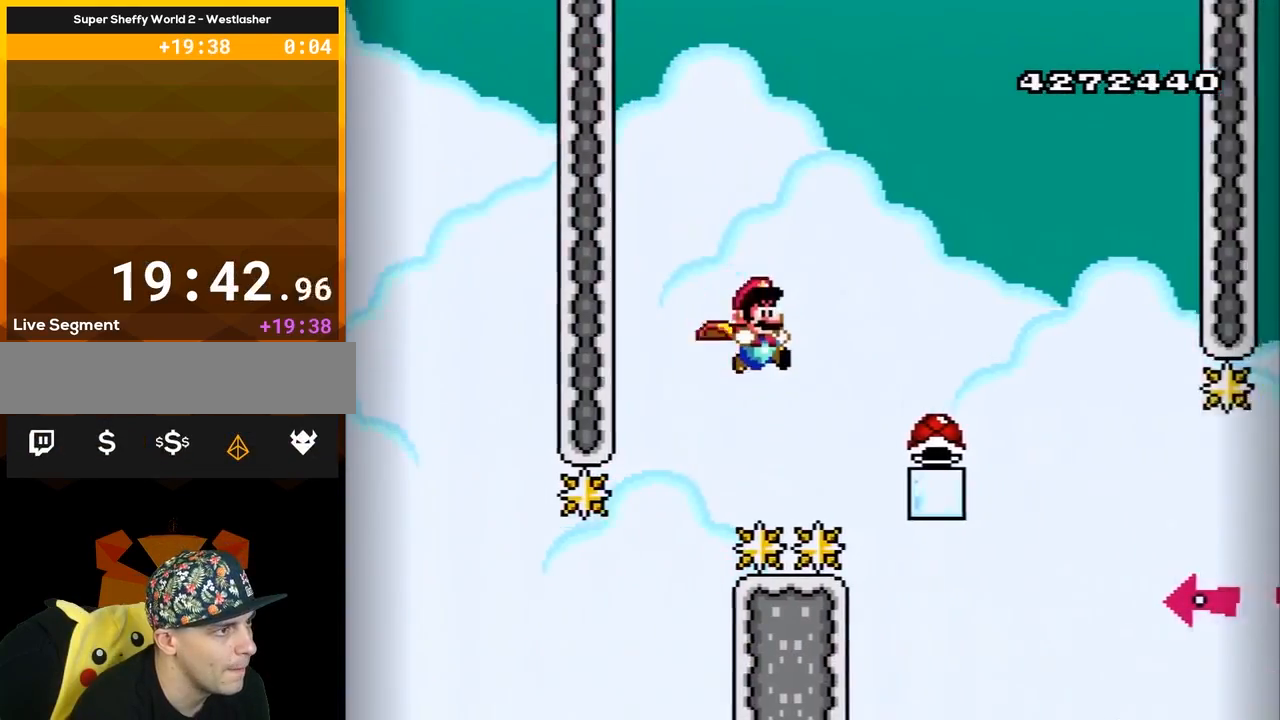
{"buttons": ["B", "Y"], "events": [[400, "DPAD_RIGHT", "up"]]}
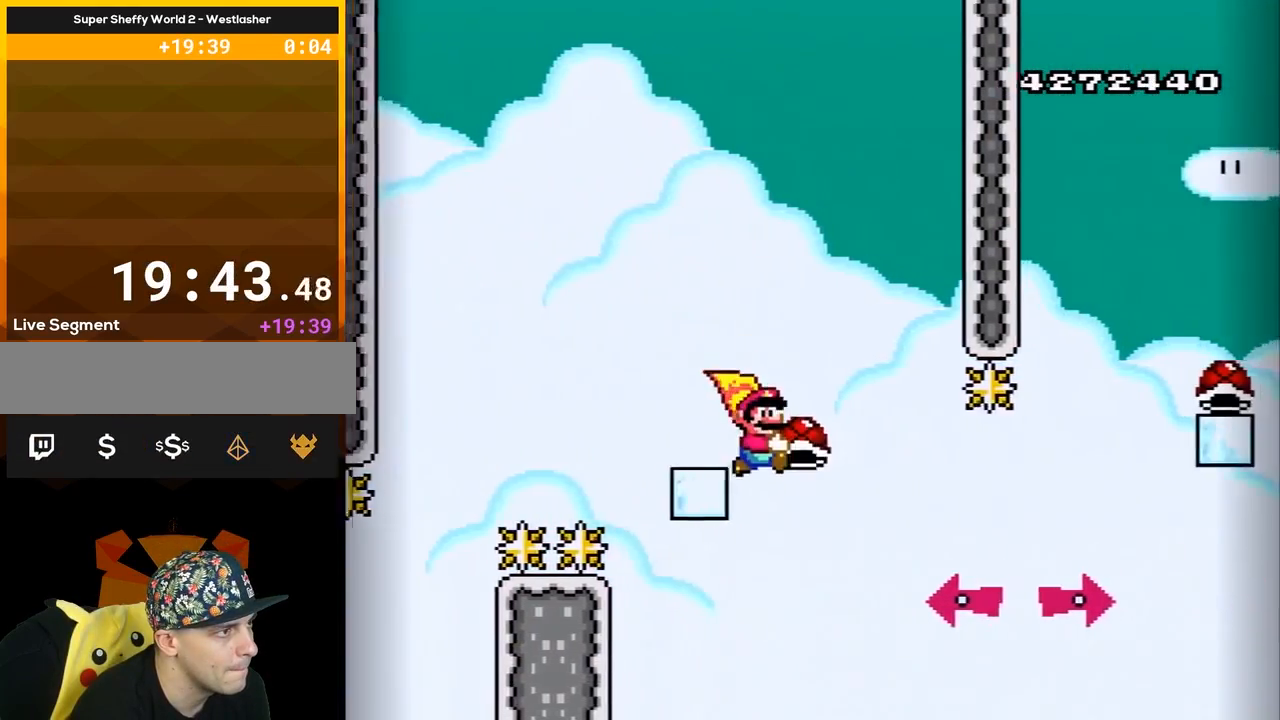
{"buttons": ["B", "Y"], "events": [[217, "DPAD_LEFT", "down"], [283, "DPAD_LEFT", "up"]]}
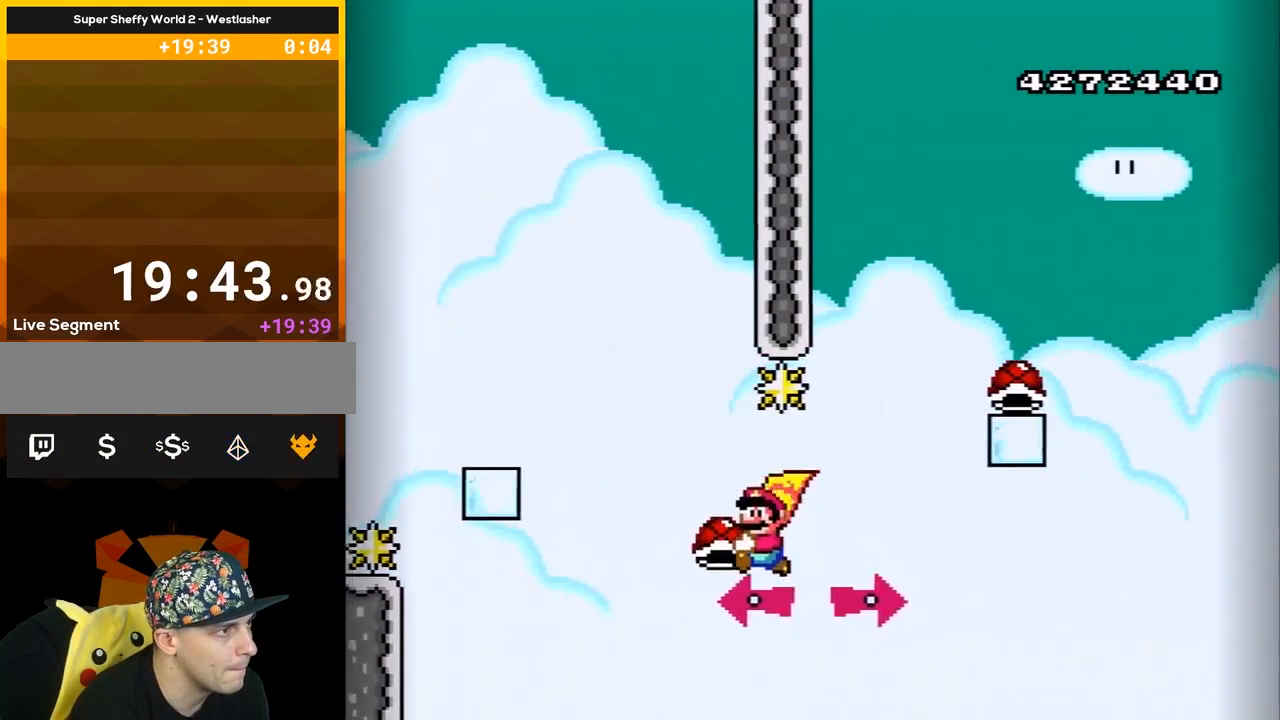
{"buttons": ["B", "Y", "DPAD_RIGHT"], "events": [[183, "DPAD_RIGHT", "down"], [183, "Y", "up"], [250, "Y", "down"]]}
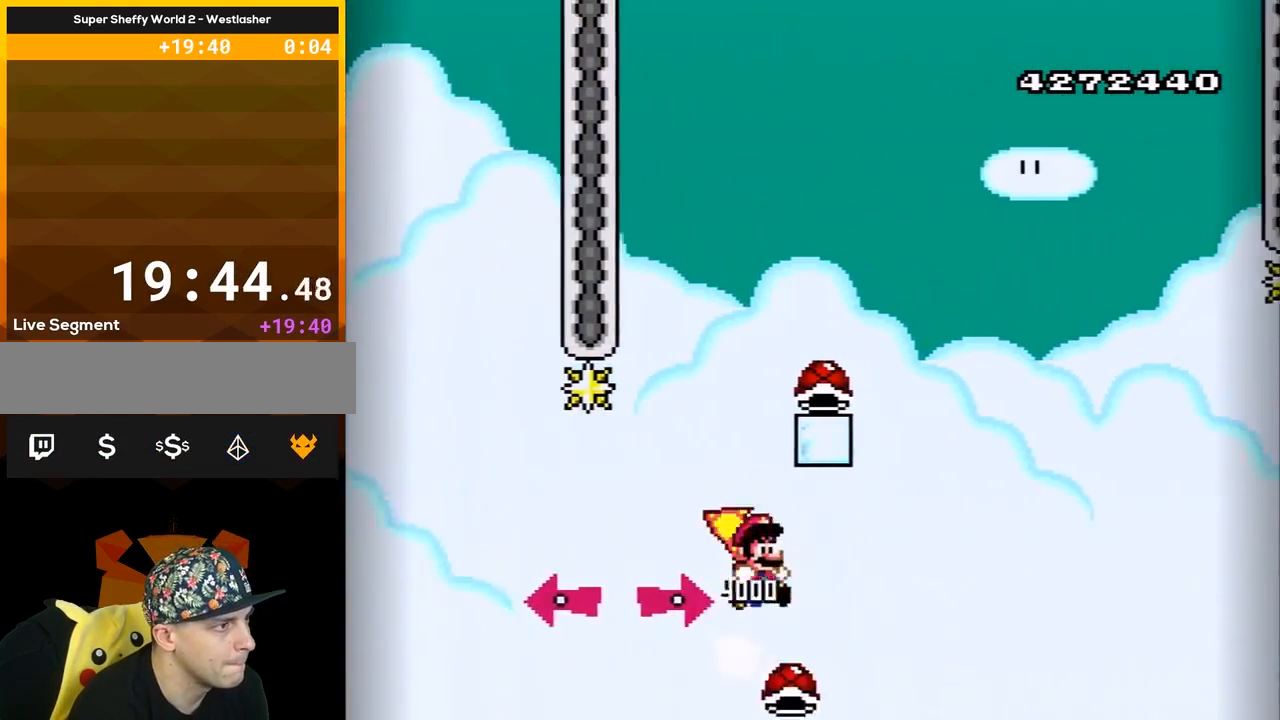
{"buttons": ["B", "Y", "DPAD_RIGHT"], "events": []}
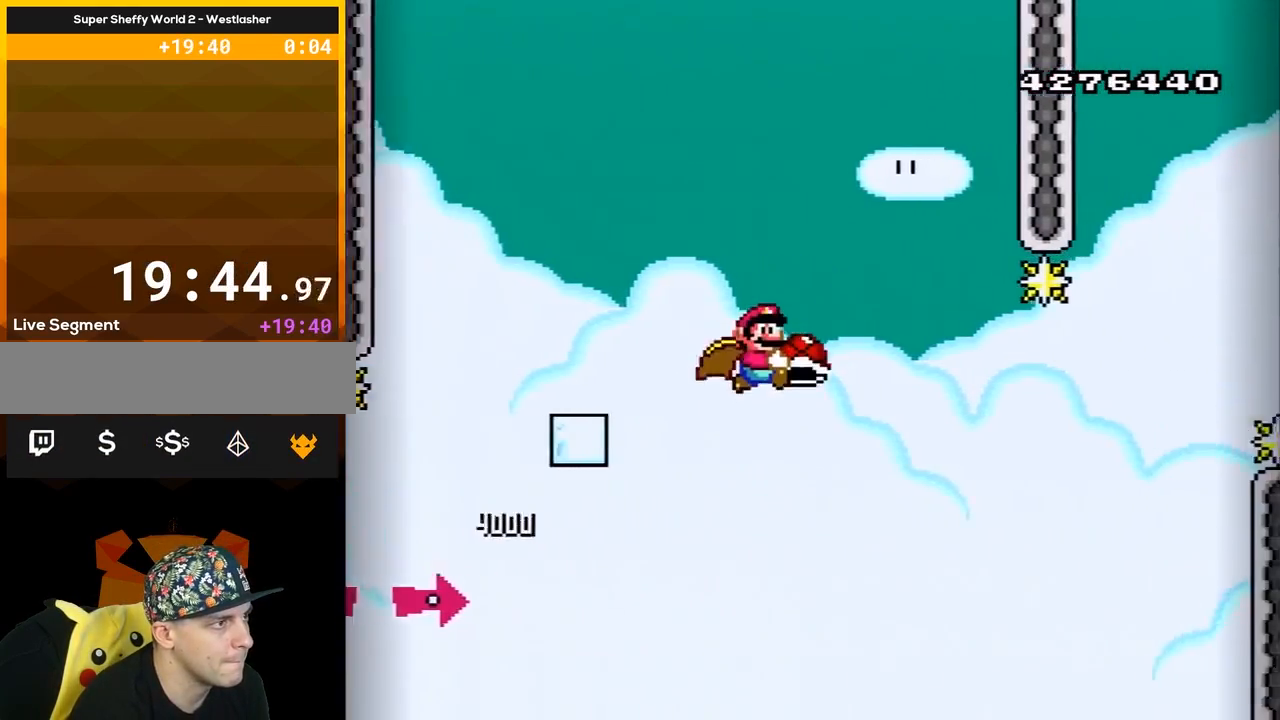
{"buttons": ["B", "Y", "DPAD_RIGHT"], "events": []}
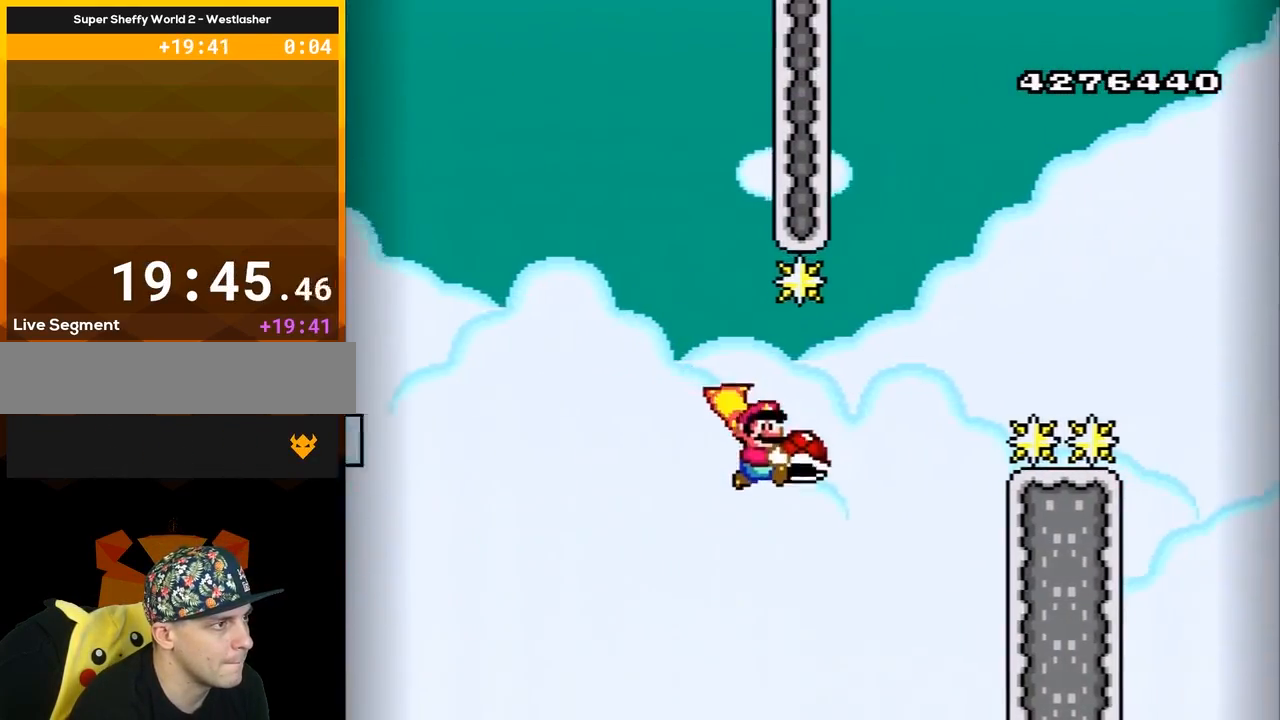
{"buttons": ["B", "Y", "DPAD_RIGHT"], "events": [[33, "Y", "up"], [117, "Y", "down"], [250, "DPAD_RIGHT", "up"], [283, "DPAD_LEFT", "down"], [333, "DPAD_LEFT", "up"], [367, "DPAD_RIGHT", "down"]]}
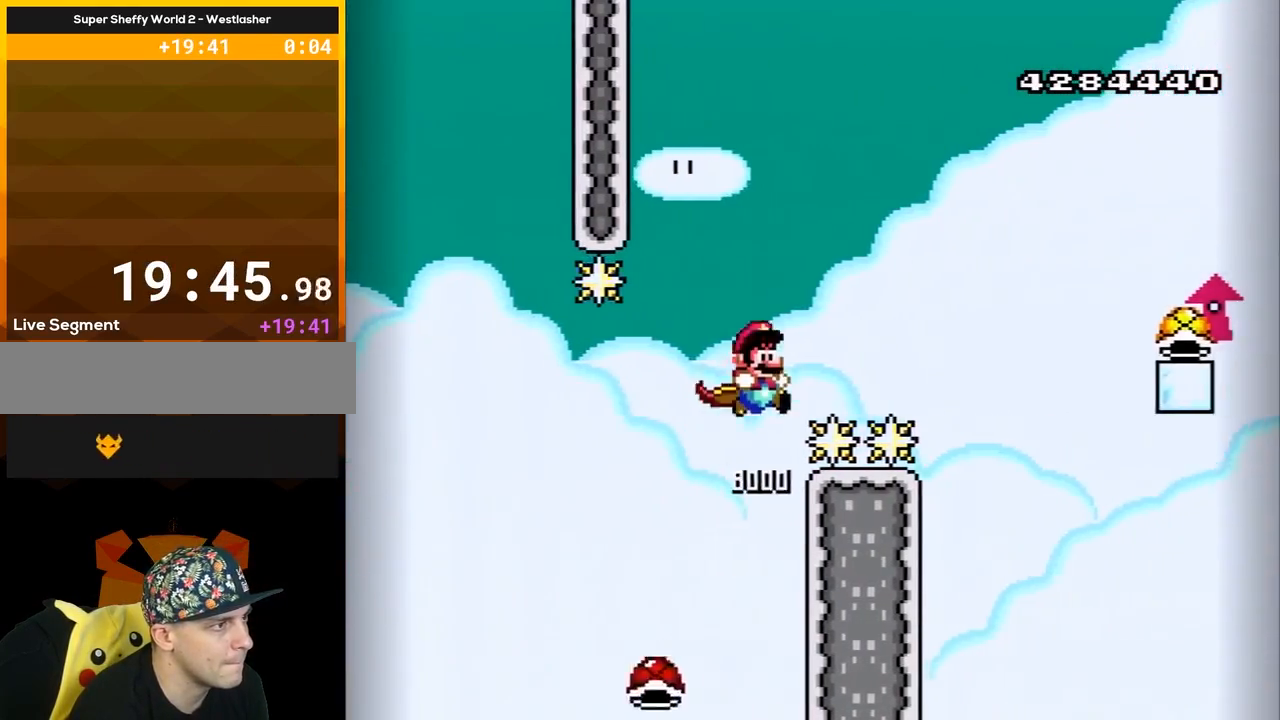
{"buttons": ["B", "Y", "DPAD_UP", "DPAD_RIGHT"], "events": [[467, "DPAD_UP", "down"]]}
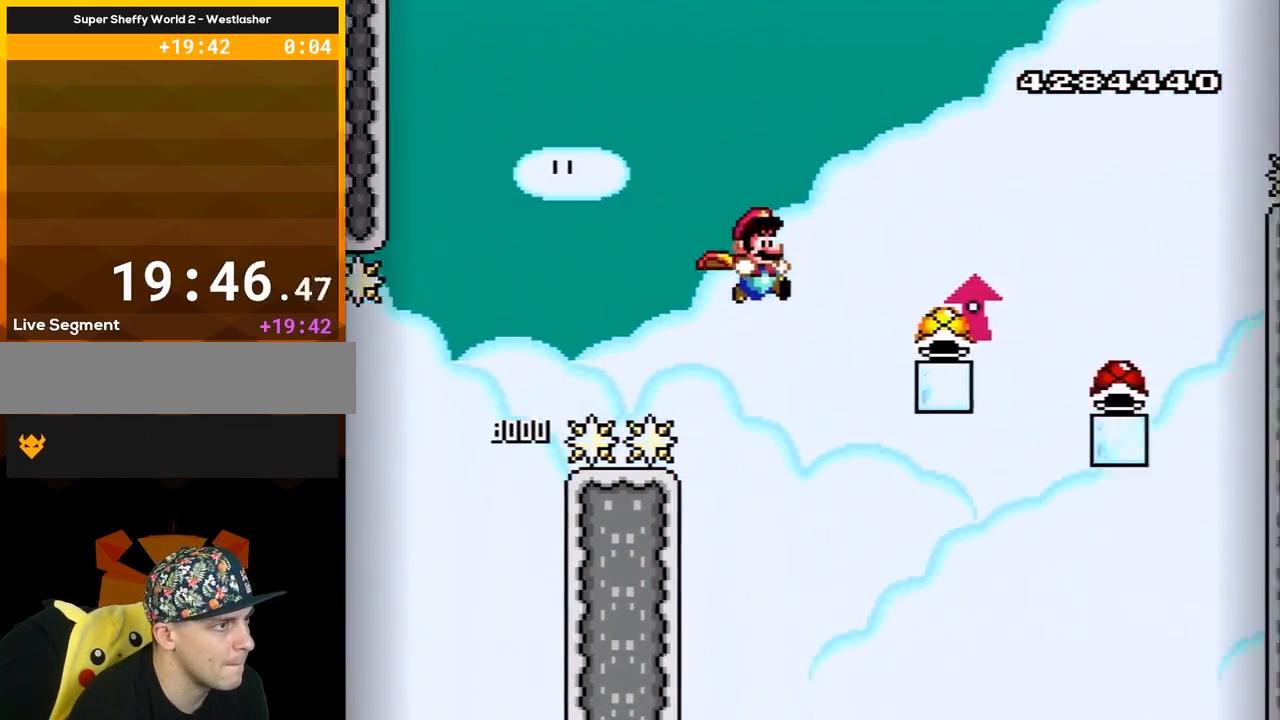
{"buttons": ["B", "Y", "DPAD_RIGHT"], "events": [[33, "DPAD_UP", "up"], [100, "DPAD_UP", "down"], [367, "DPAD_UP", "up"], [367, "Y", "up"], [433, "DPAD_UP", "down"], [433, "Y", "down"], [500, "DPAD_UP", "up"]]}
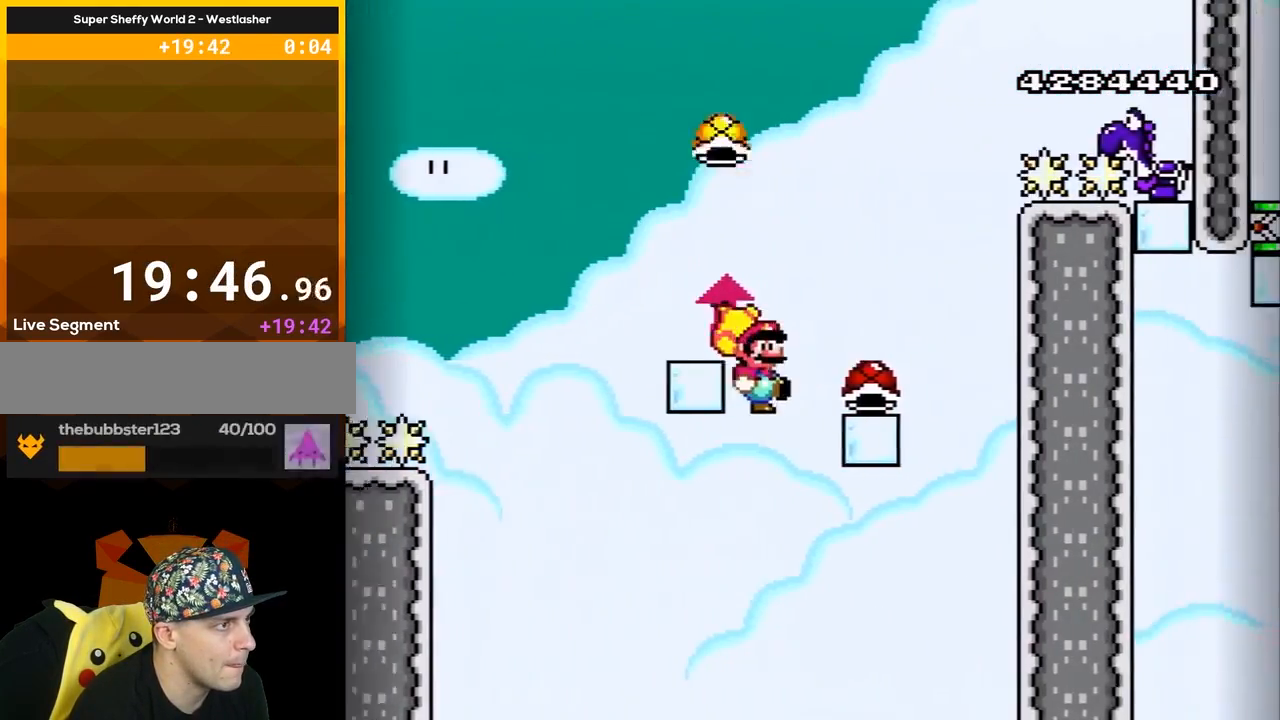
{"buttons": ["B"], "events": [[100, "DPAD_RIGHT", "up"], [133, "DPAD_LEFT", "down"], [333, "DPAD_LEFT", "up"], [350, "DPAD_RIGHT", "down"], [483, "DPAD_RIGHT", "up"], [483, "Y", "up"]]}
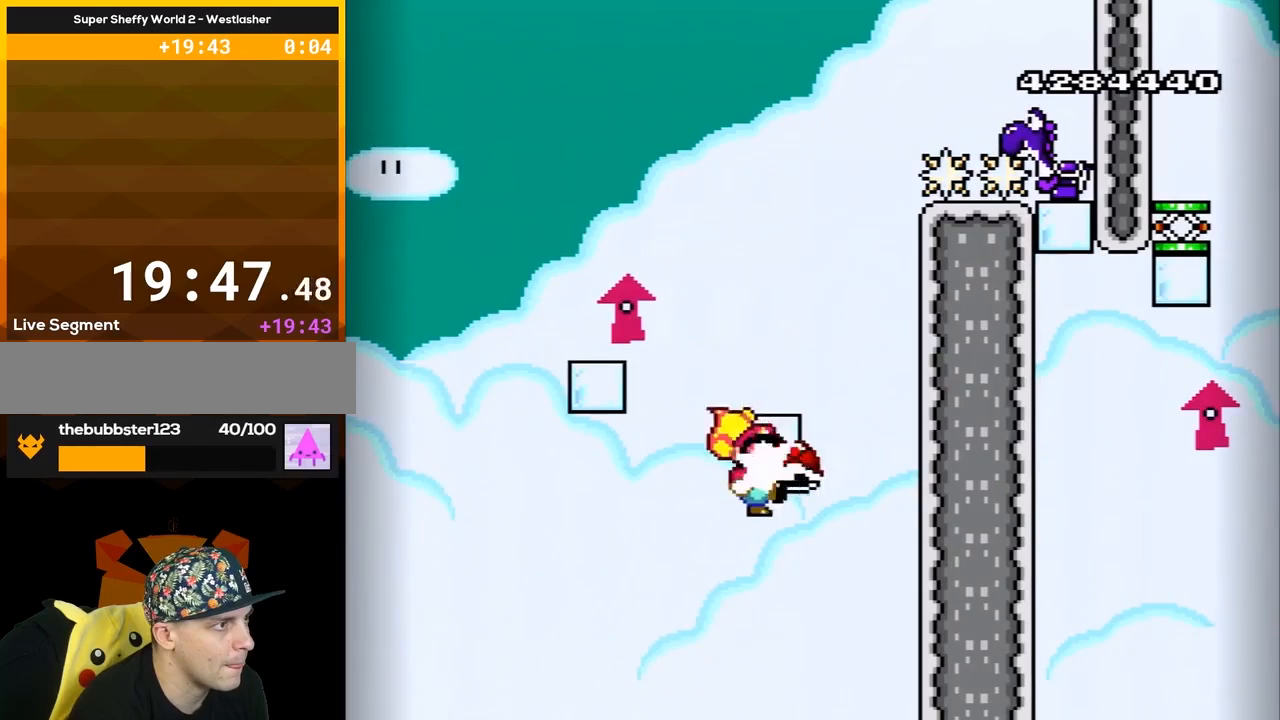
{"buttons": ["B", "Y"], "events": [[33, "Y", "down"], [133, "DPAD_RIGHT", "down"], [283, "DPAD_RIGHT", "up"], [350, "DPAD_LEFT", "down"], [500, "DPAD_LEFT", "up"]]}
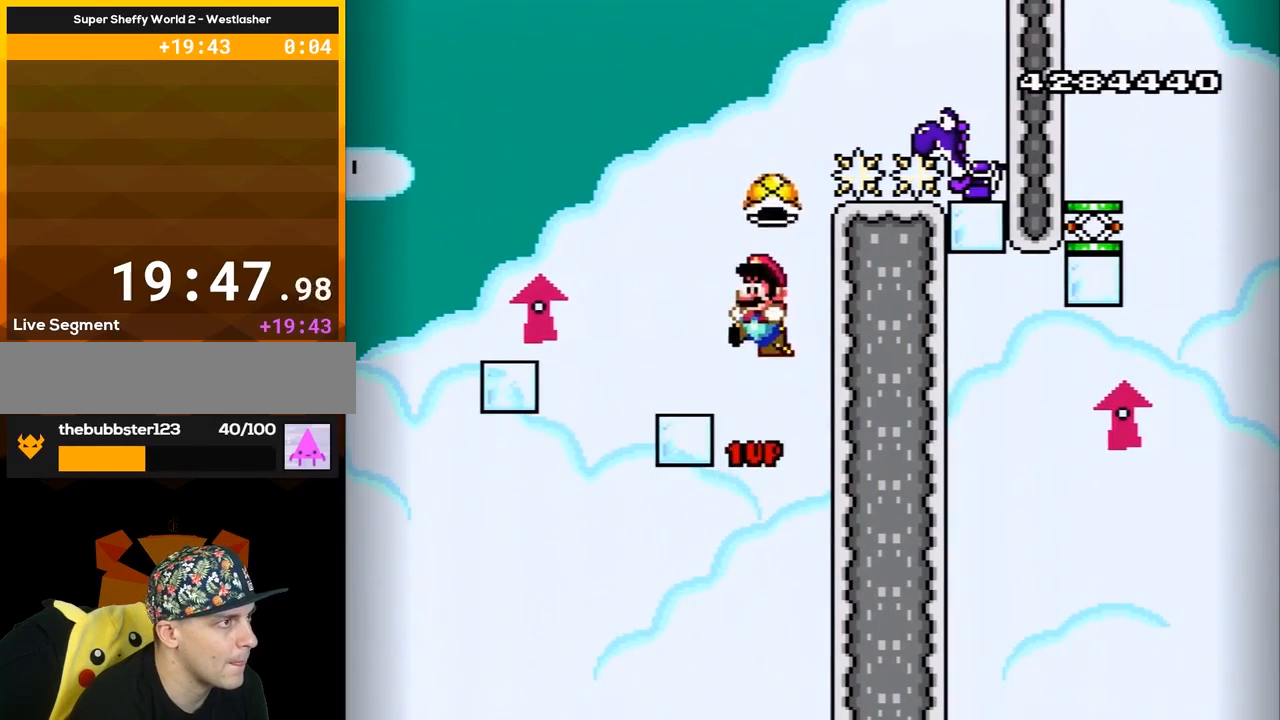
{"buttons": ["B"], "events": [[133, "DPAD_LEFT", "down"], [250, "DPAD_LEFT", "up"], [317, "DPAD_RIGHT", "down"], [417, "Y", "up"], [450, "DPAD_RIGHT", "up"]]}
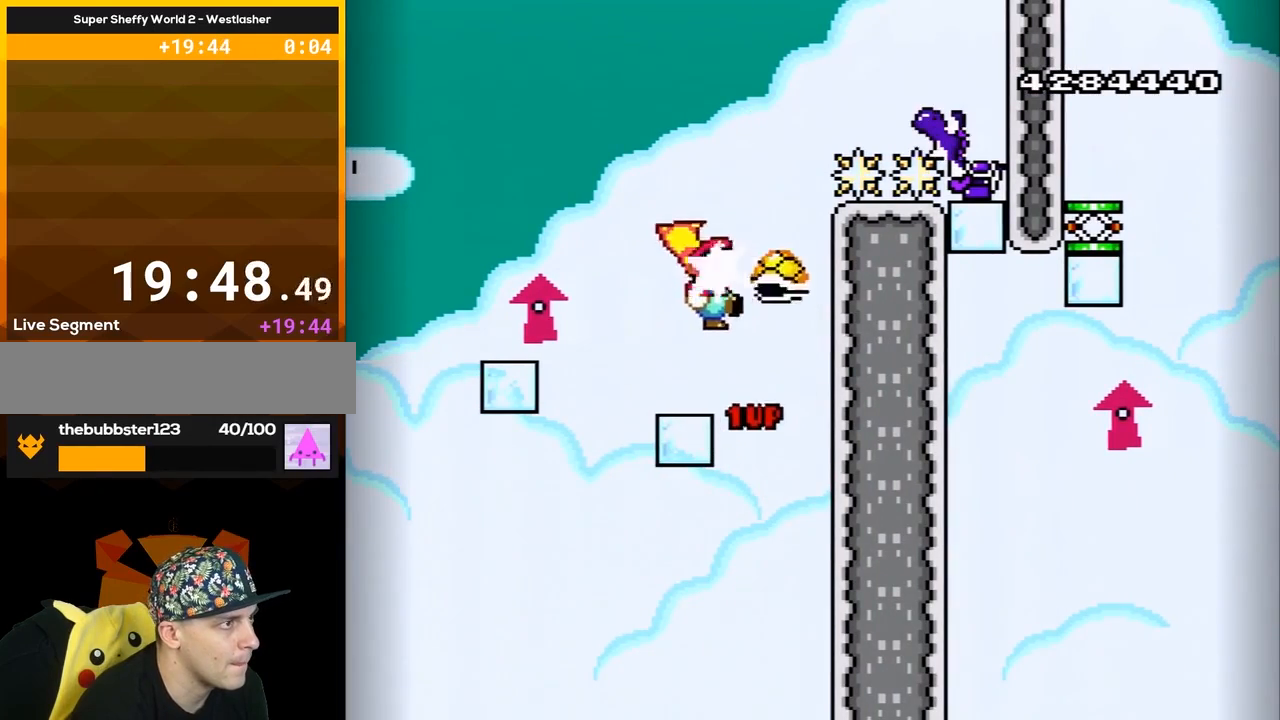
{"buttons": ["B", "Y", "DPAD_RIGHT"], "events": [[17, "Y", "down"], [250, "DPAD_RIGHT", "down"]]}
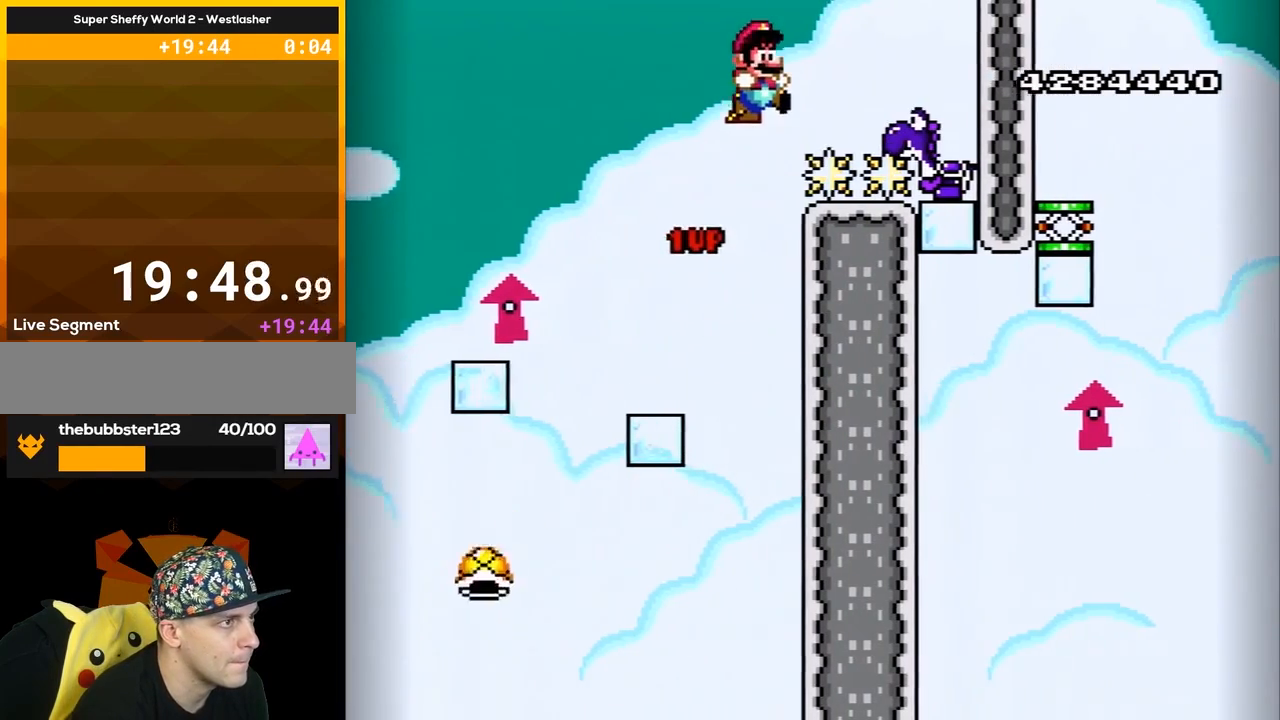
{"buttons": ["B", "Y", "DPAD_RIGHT"], "events": []}
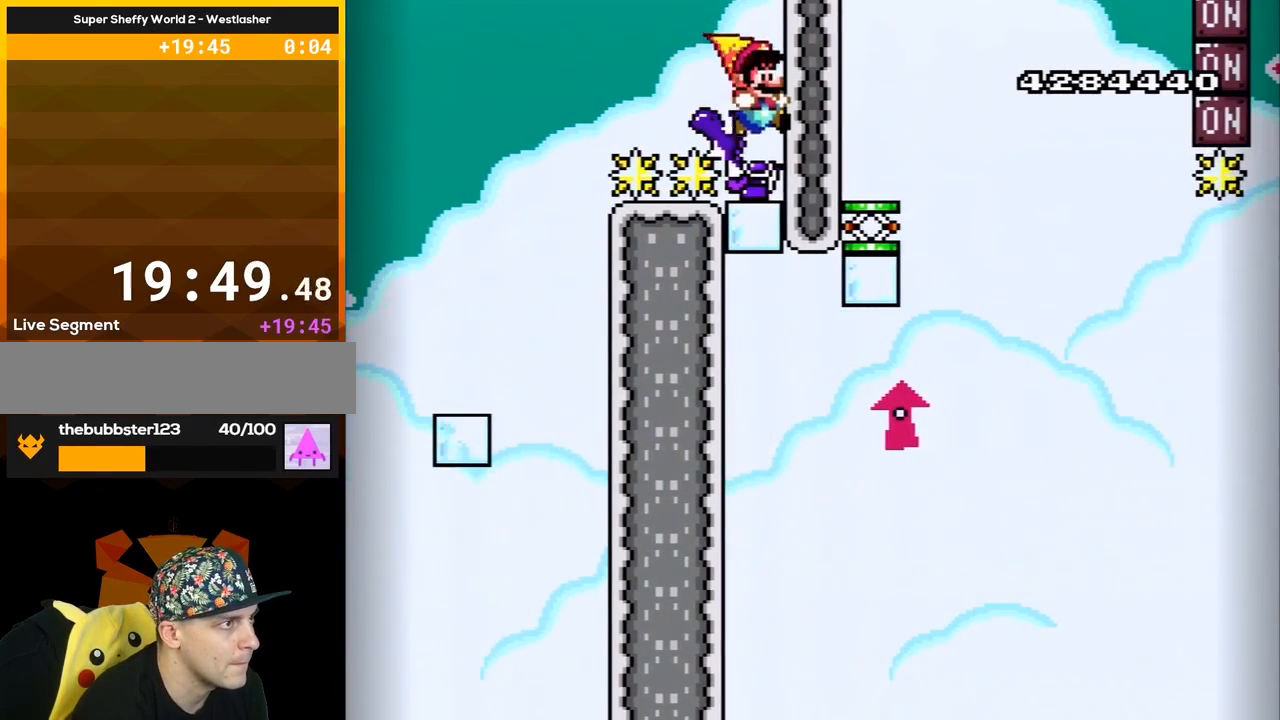
{"buttons": ["B", "Y", "DPAD_UP", "DPAD_RIGHT"], "events": [[333, "Y", "up"], [417, "Y", "down"], [450, "DPAD_UP", "down"]]}
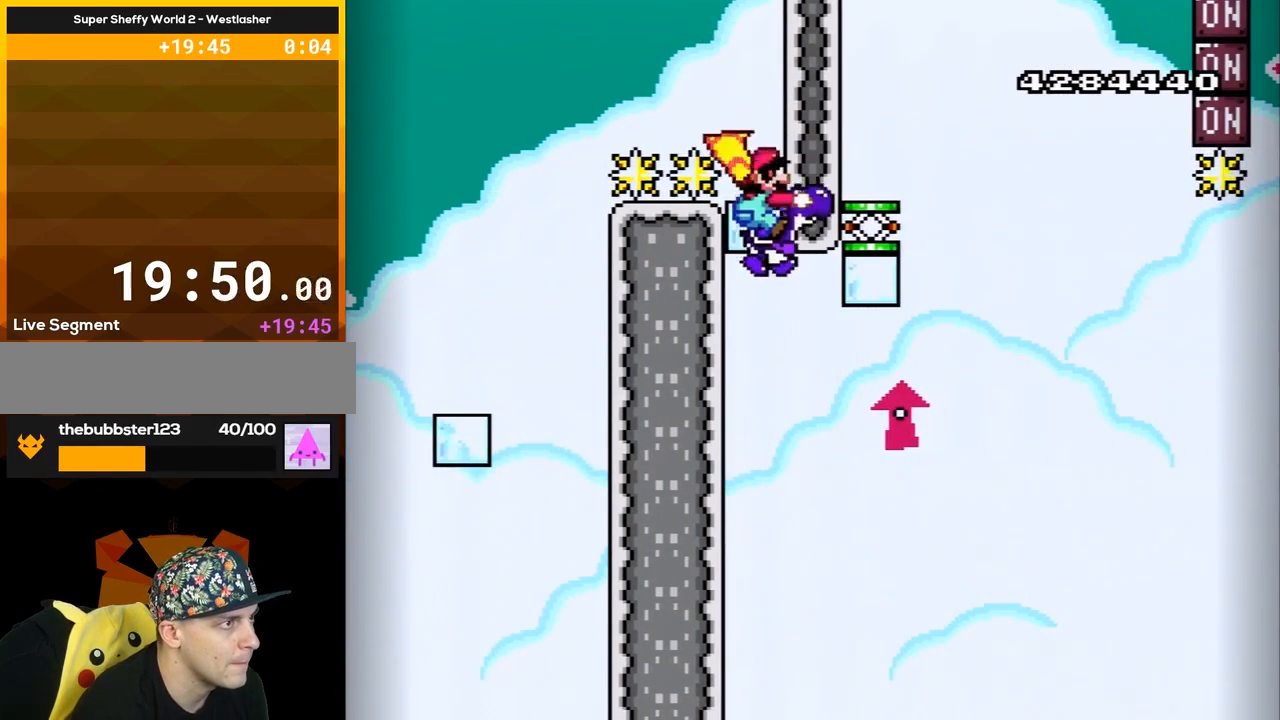
{"buttons": ["B", "Y", "DPAD_UP", "DPAD_RIGHT"], "events": []}
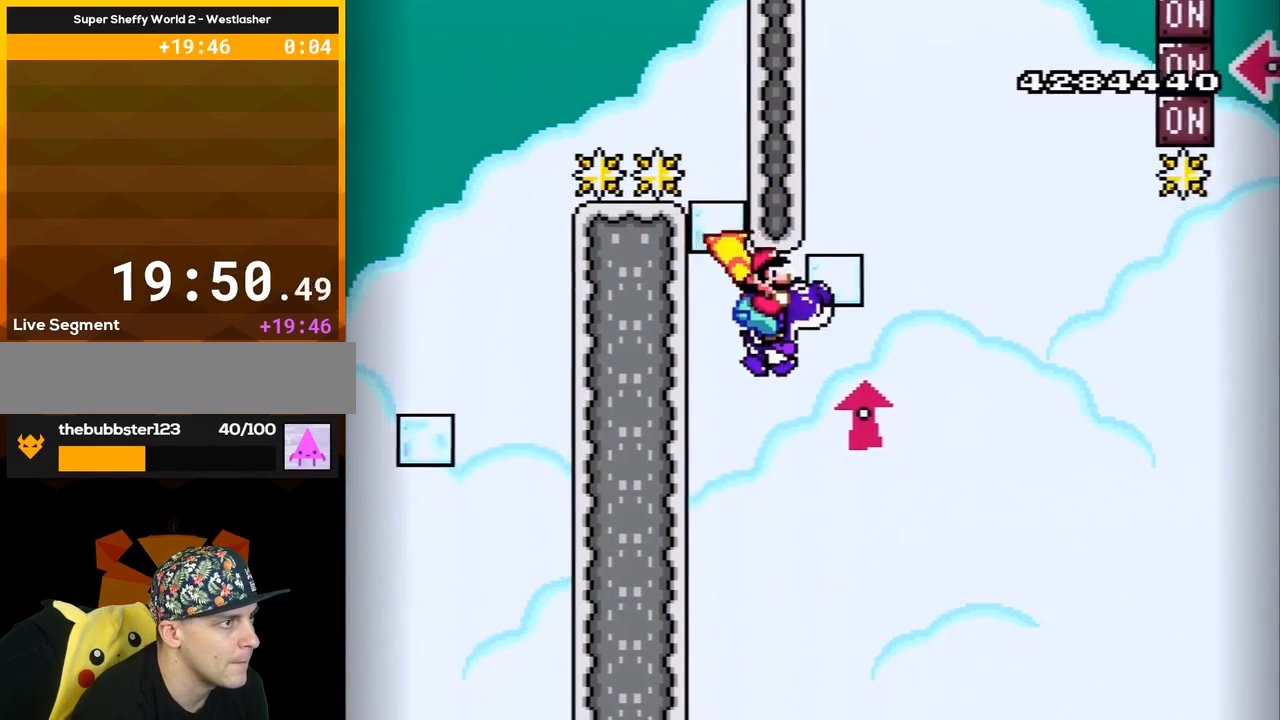
{"buttons": ["B", "Y", "DPAD_UP", "DPAD_RIGHT"], "events": [[133, "Y", "up"], [233, "Y", "down"]]}
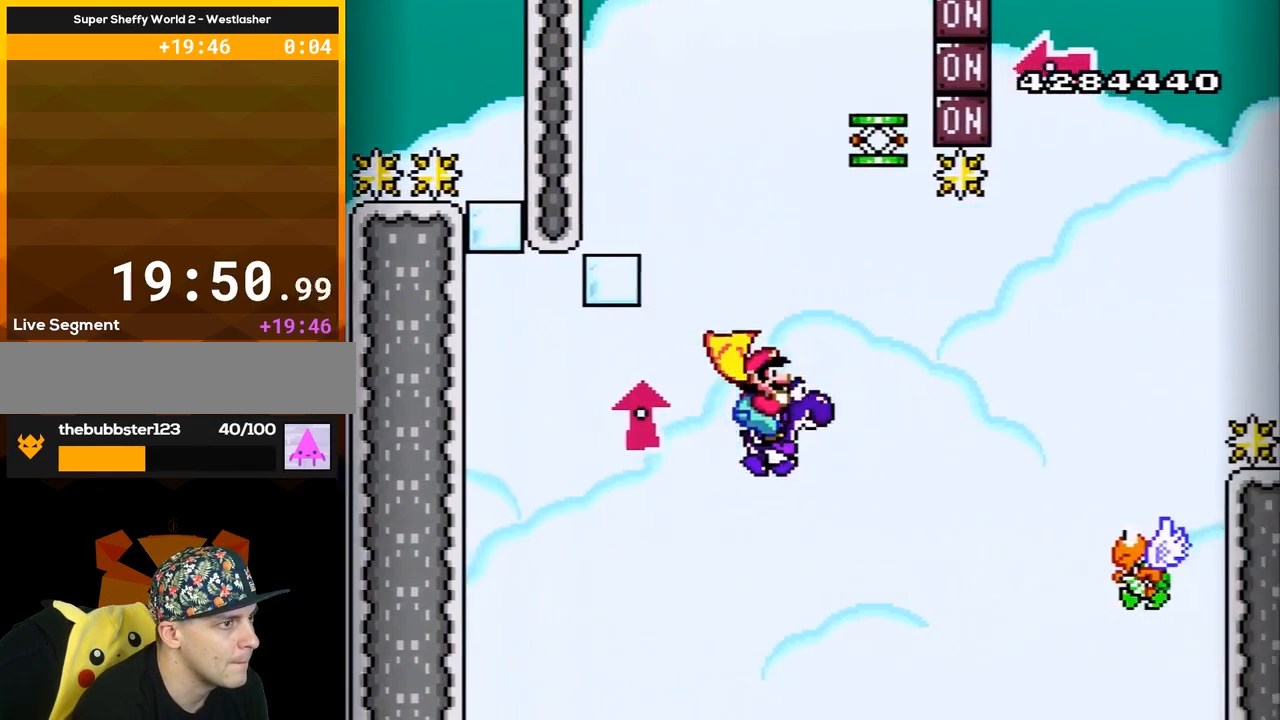
{"buttons": ["B", "Y", "DPAD_RIGHT"], "events": [[67, "DPAD_UP", "up"], [167, "DPAD_RIGHT", "up"], [200, "DPAD_UP", "down"], [233, "DPAD_LEFT", "down"], [233, "DPAD_UP", "up"], [417, "DPAD_LEFT", "up"], [483, "DPAD_RIGHT", "down"]]}
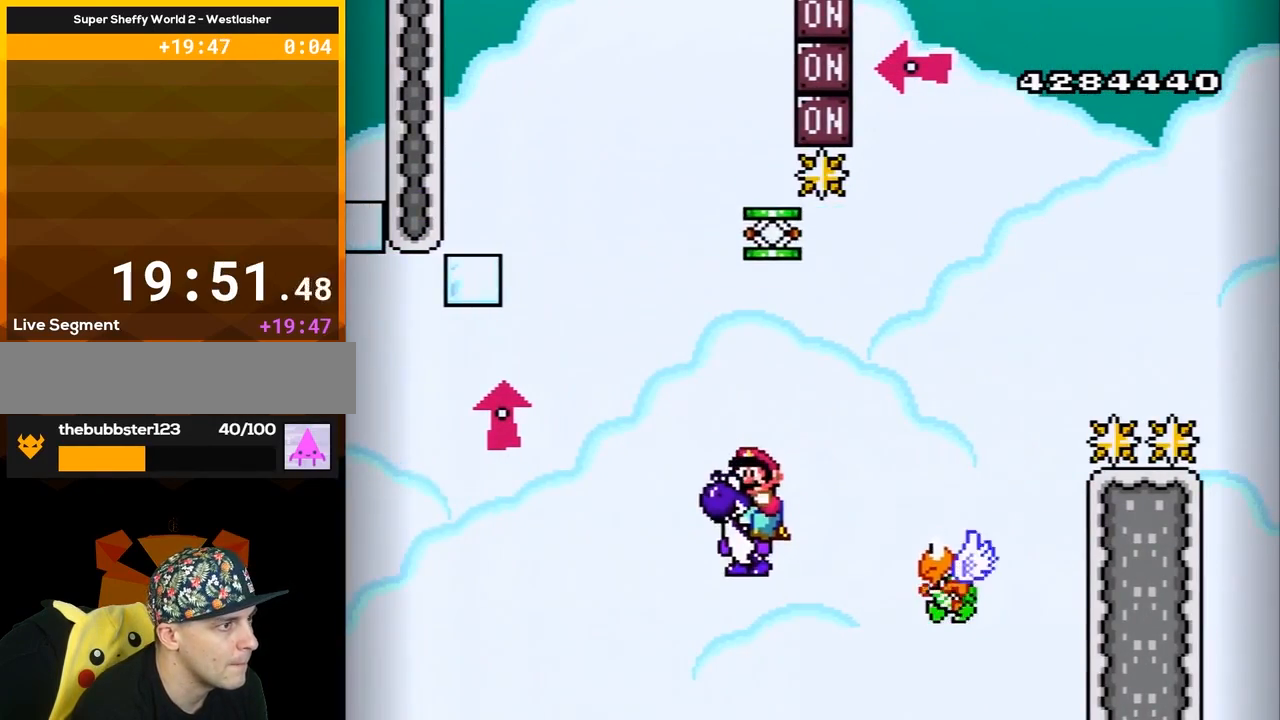
{"buttons": ["B", "Y"], "events": [[33, "Y", "up"], [67, "DPAD_RIGHT", "up"], [100, "Y", "down"], [350, "DPAD_LEFT", "down"], [450, "DPAD_LEFT", "up"]]}
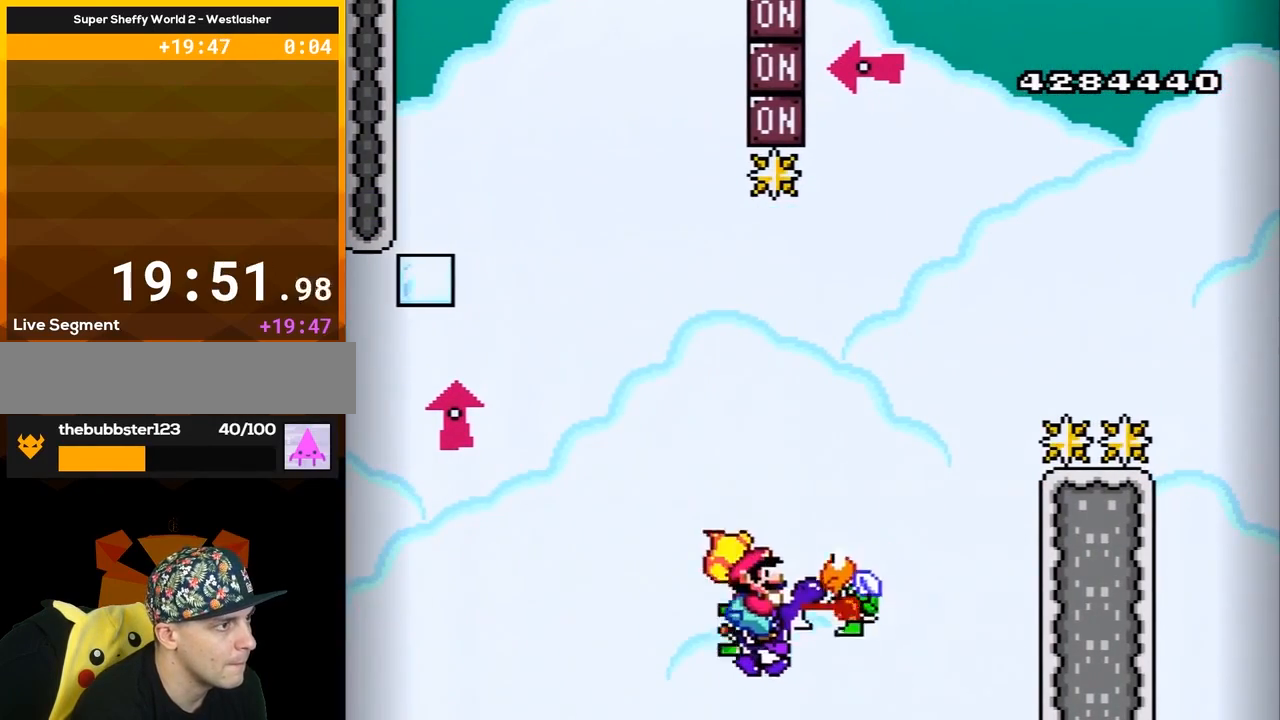
{"buttons": ["B", "Y", "DPAD_RIGHT"], "events": [[33, "DPAD_RIGHT", "down"], [67, "B", "up"], [167, "B", "down"]]}
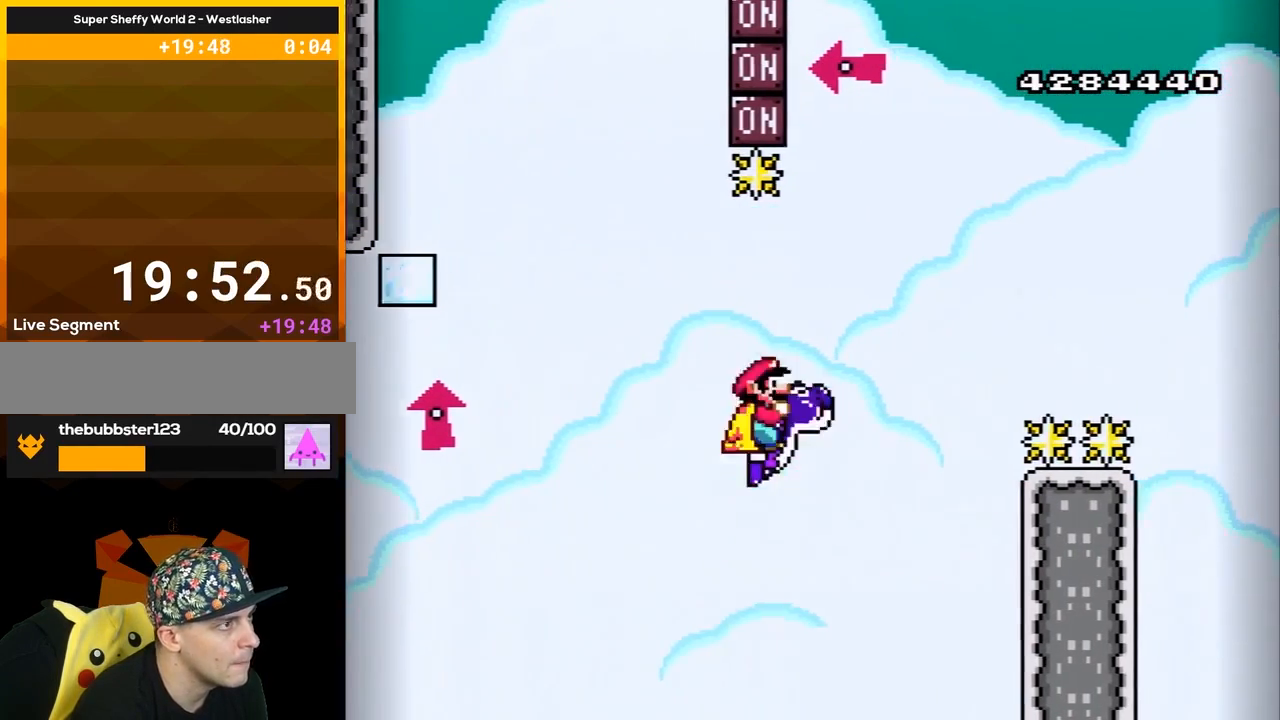
{"buttons": ["B", "DPAD_UP"], "events": [[283, "DPAD_LEFT", "down"], [283, "DPAD_RIGHT", "up"], [383, "DPAD_UP", "down"], [383, "Y", "up"], [417, "DPAD_LEFT", "up"]]}
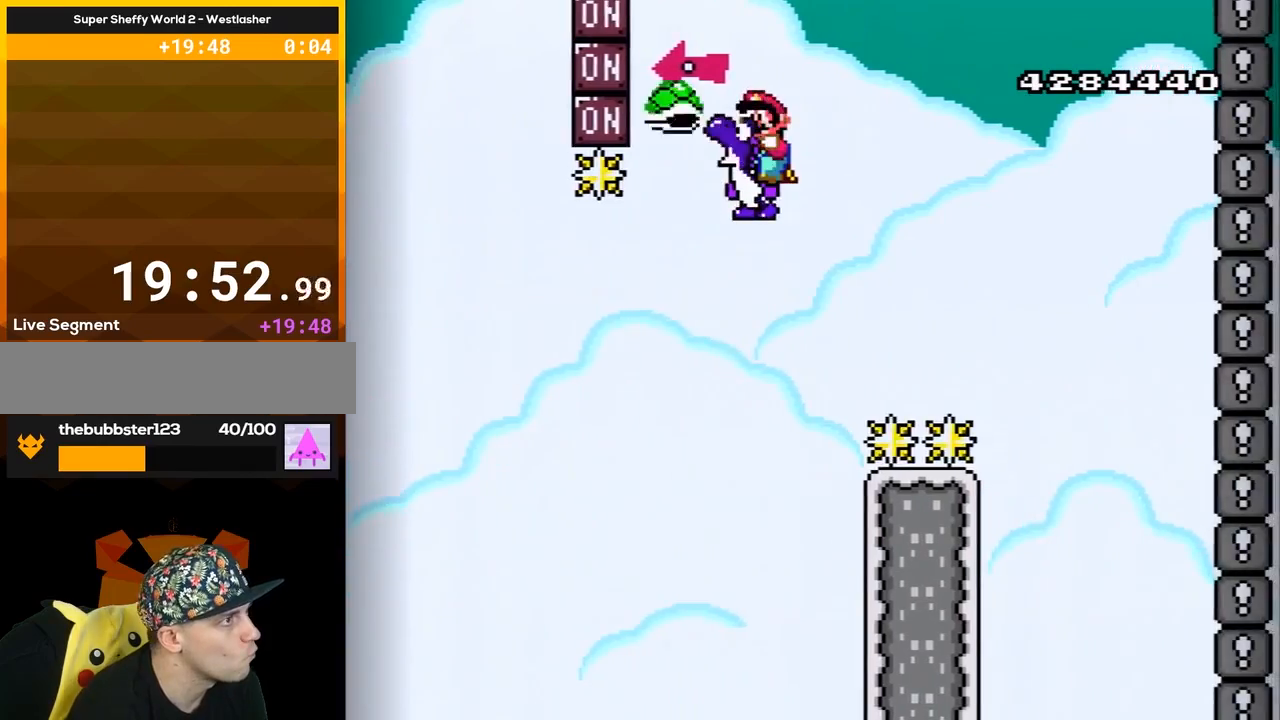
{"buttons": ["B", "Y"], "events": [[17, "Y", "down"], [33, "DPAD_RIGHT", "down"], [33, "DPAD_UP", "up"], [417, "DPAD_RIGHT", "up"]]}
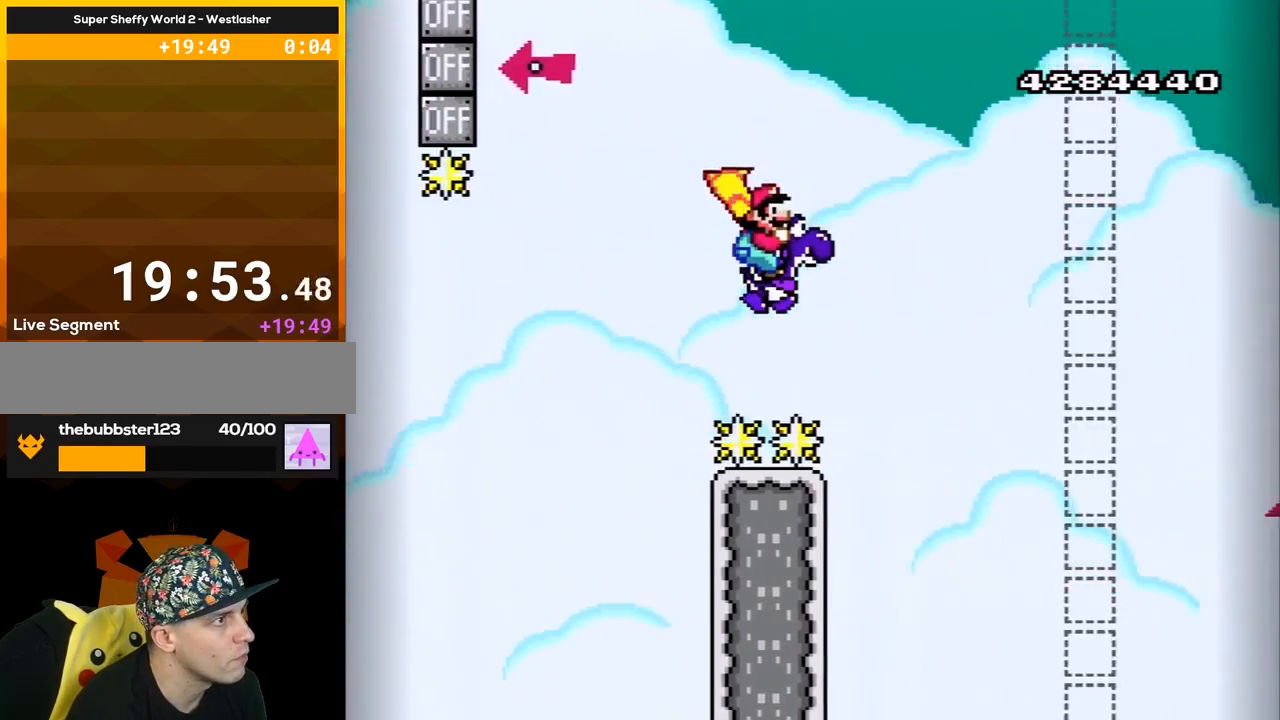
{"buttons": ["B", "Y", "DPAD_RIGHT"], "events": [[133, "DPAD_RIGHT", "down"], [317, "DPAD_RIGHT", "up"], [417, "DPAD_RIGHT", "down"], [417, "Y", "up"], [483, "Y", "down"]]}
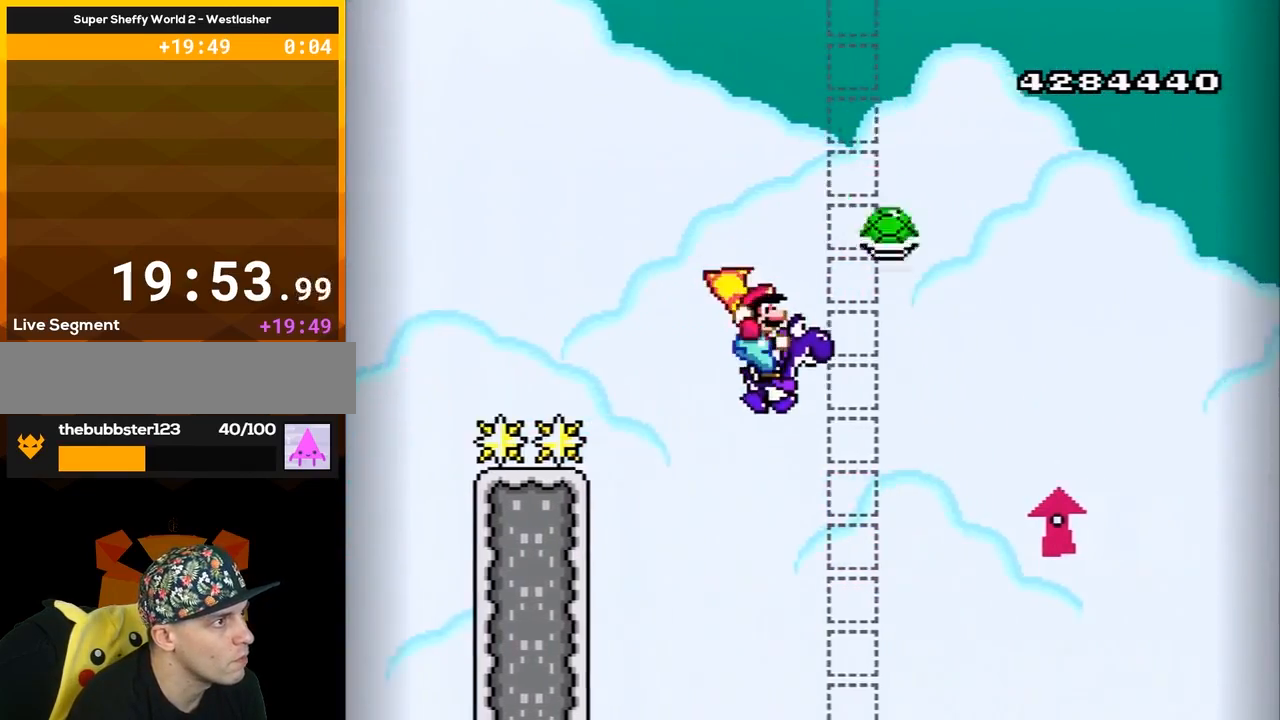
{"buttons": ["B", "DPAD_UP"], "events": [[283, "DPAD_UP", "down"], [333, "DPAD_RIGHT", "up"], [417, "Y", "up"]]}
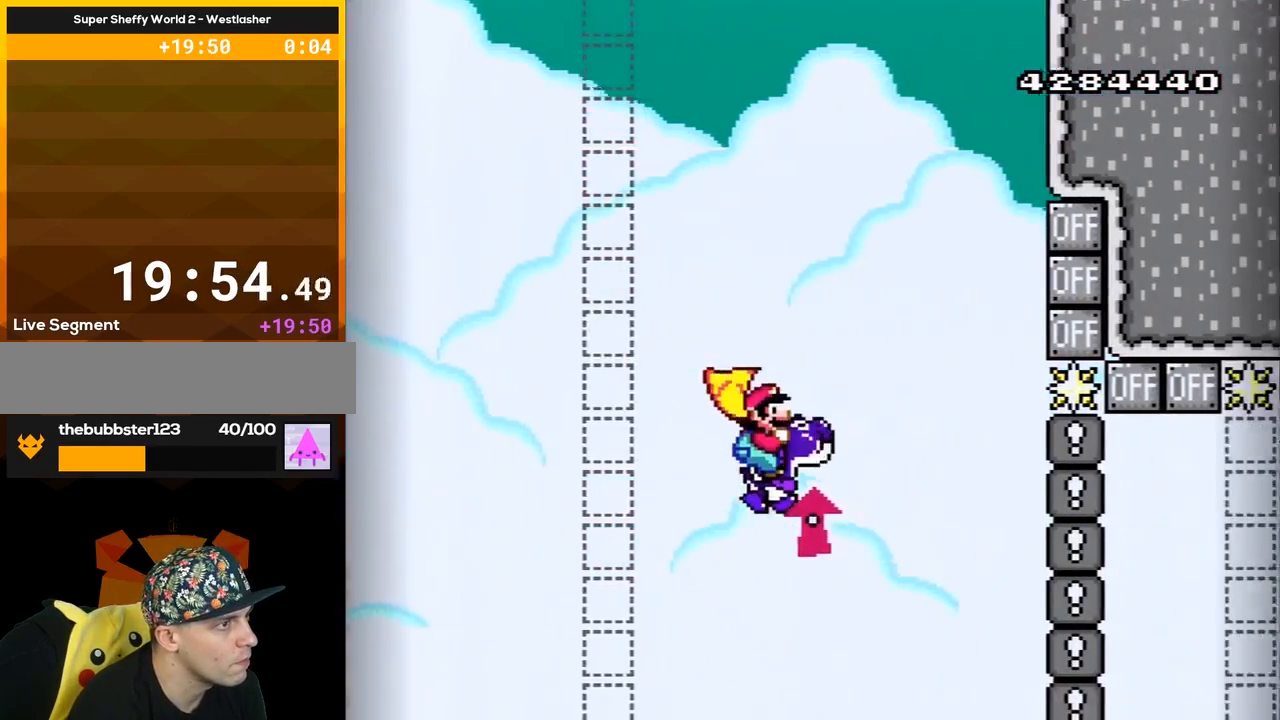
{"buttons": ["B", "Y", "DPAD_UP", "DPAD_LEFT"], "events": [[33, "Y", "down"], [133, "X", "down"], [167, "A", "down"], [200, "DPAD_LEFT", "down"], [233, "Y", "up"], [383, "A", "up"], [417, "X", "up"], [450, "Y", "down"]]}
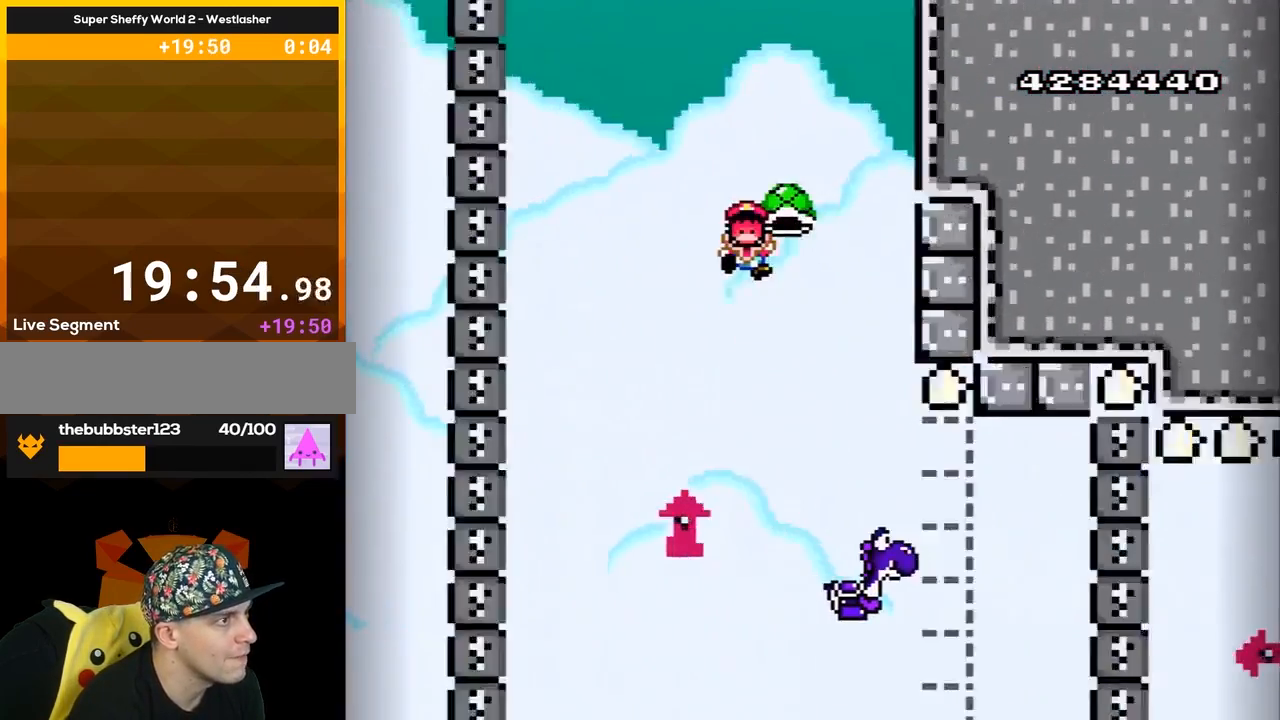
{"buttons": ["Y"], "events": [[167, "DPAD_LEFT", "up"], [167, "DPAD_UP", "up"], [317, "B", "up"]]}